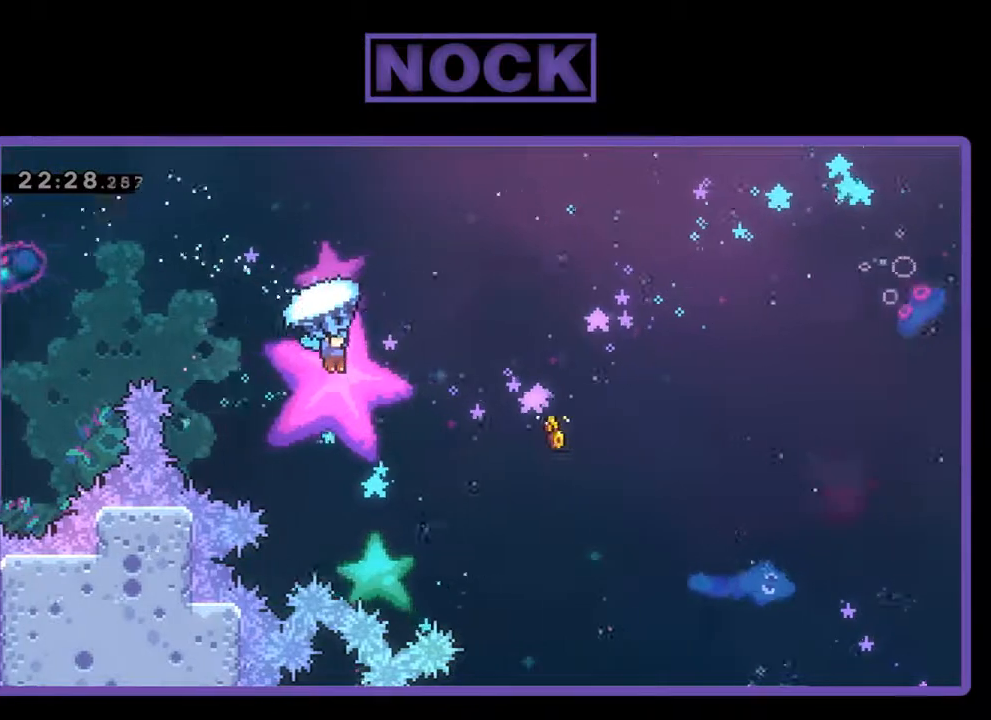
Gameplay with a controller (PlayStation layout); each line is a JSON object with the inputs held at the frame after it. "events" lists button and stick changes between this image and that frame as [ms after this image, input, new state], when the widget could be followed in between. Not read: right_stick.
{"buttons": ["R2", "DPAD_RIGHT"], "left_stick": "center", "events": [[333, "DPAD_UP", "up"]]}
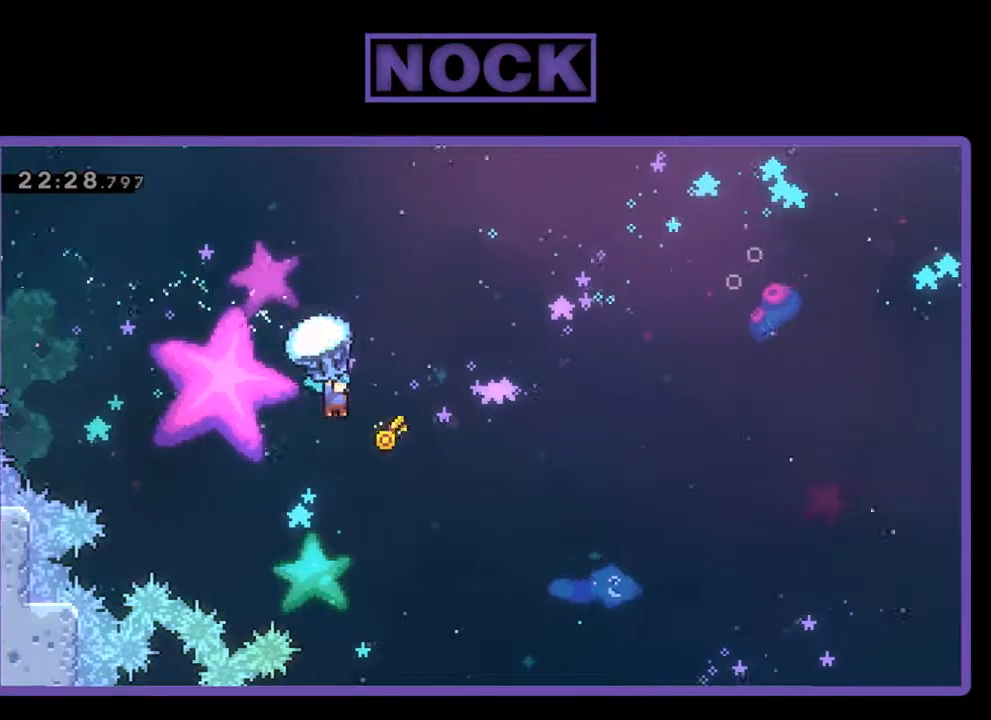
{"buttons": ["R2"], "left_stick": "center", "events": [[200, "DPAD_RIGHT", "up"], [267, "DPAD_RIGHT", "down"], [467, "DPAD_RIGHT", "up"]]}
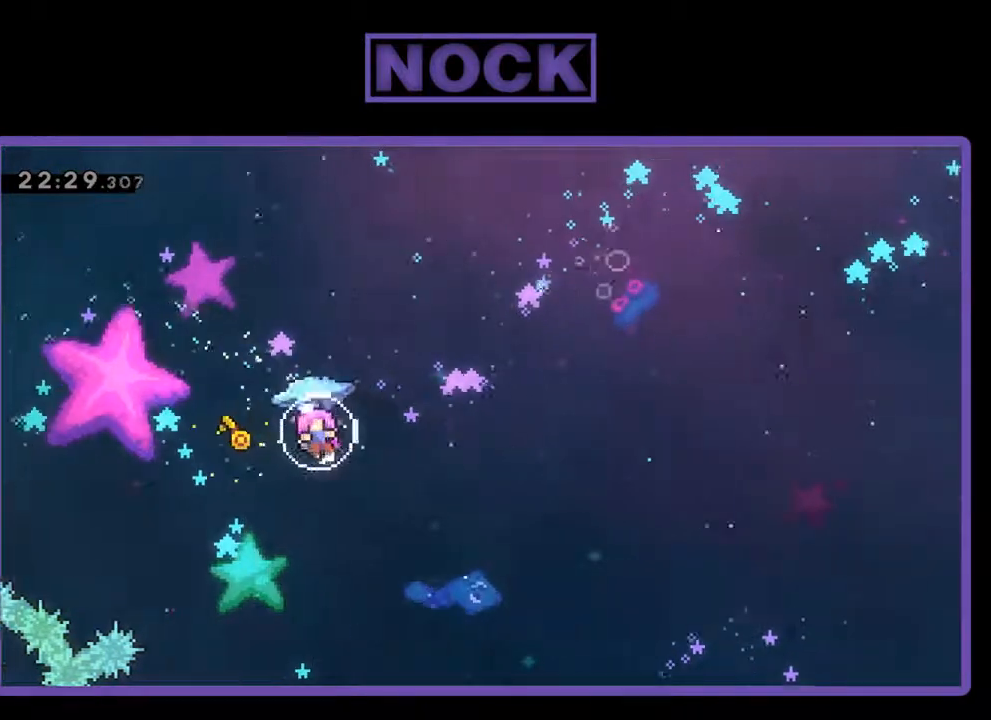
{"buttons": [], "left_stick": "center", "events": [[233, "DPAD_LEFT", "down"], [400, "DPAD_LEFT", "up"], [500, "R2", "up"]]}
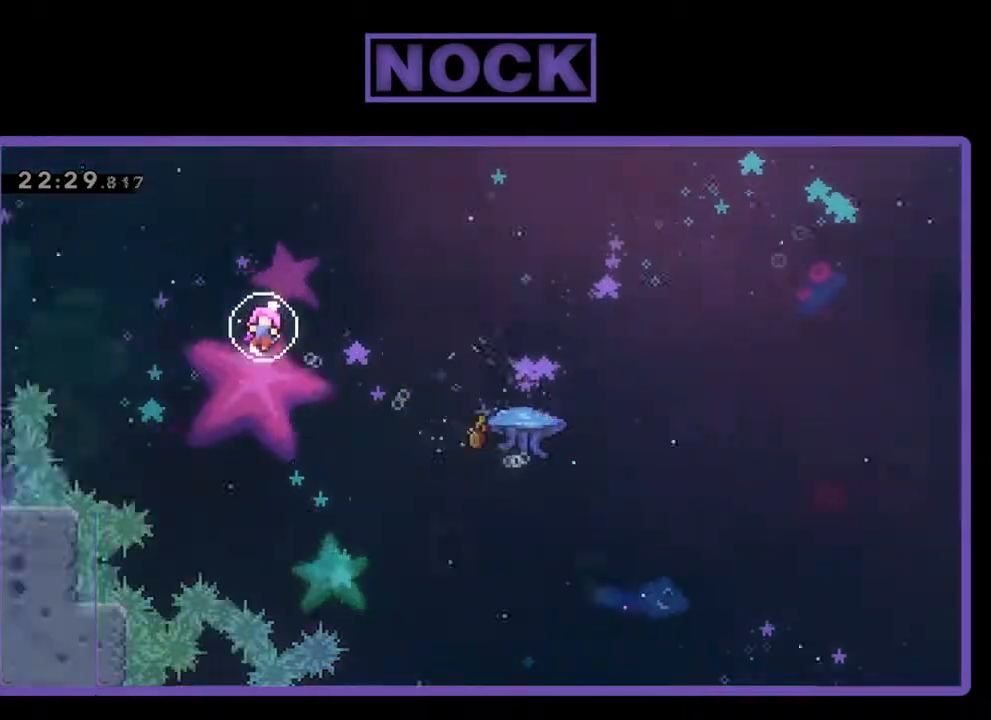
{"buttons": [], "left_stick": "center", "events": []}
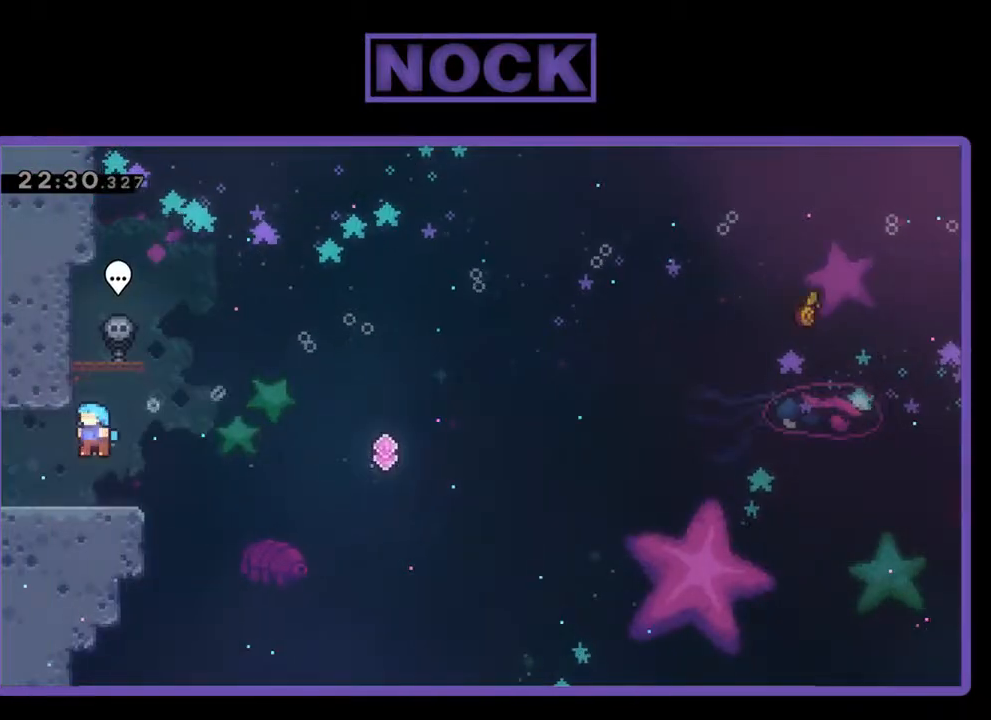
{"buttons": ["DPAD_LEFT"], "left_stick": "center", "events": [[467, "DPAD_LEFT", "down"]]}
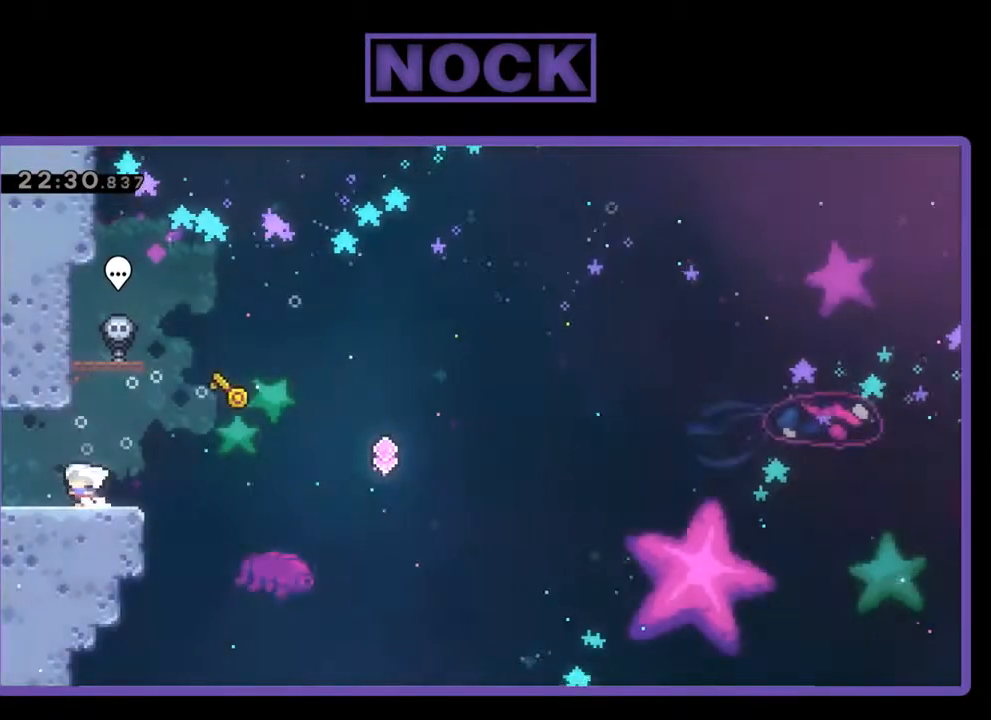
{"buttons": ["R2", "DPAD_LEFT"], "left_stick": "center", "events": [[100, "R2", "down"]]}
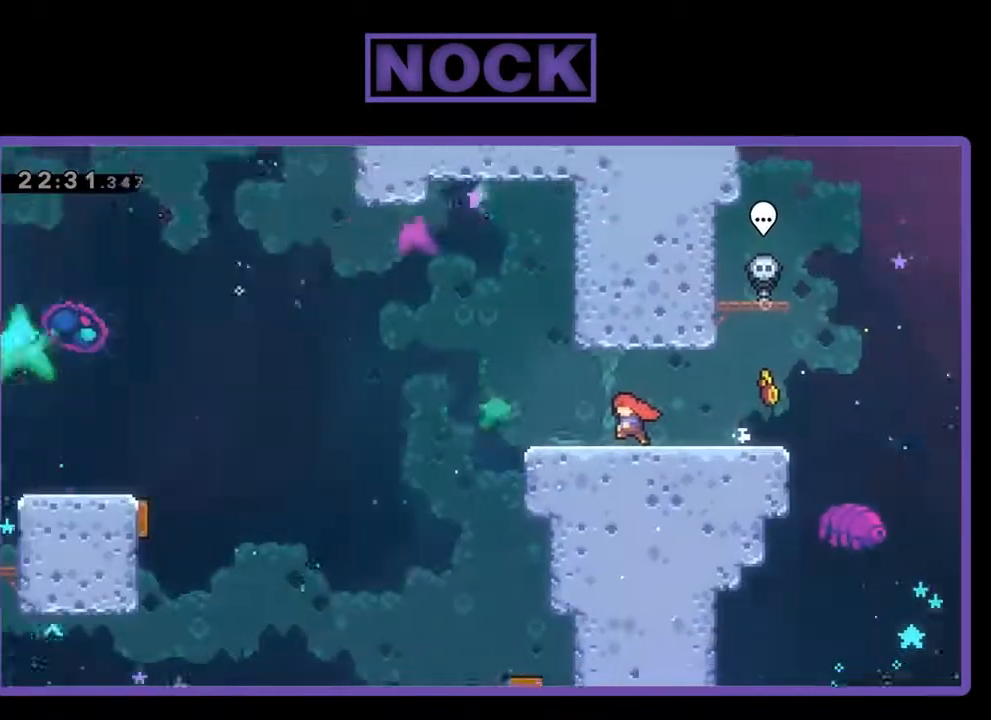
{"buttons": ["R2", "DPAD_LEFT"], "left_stick": "center", "events": []}
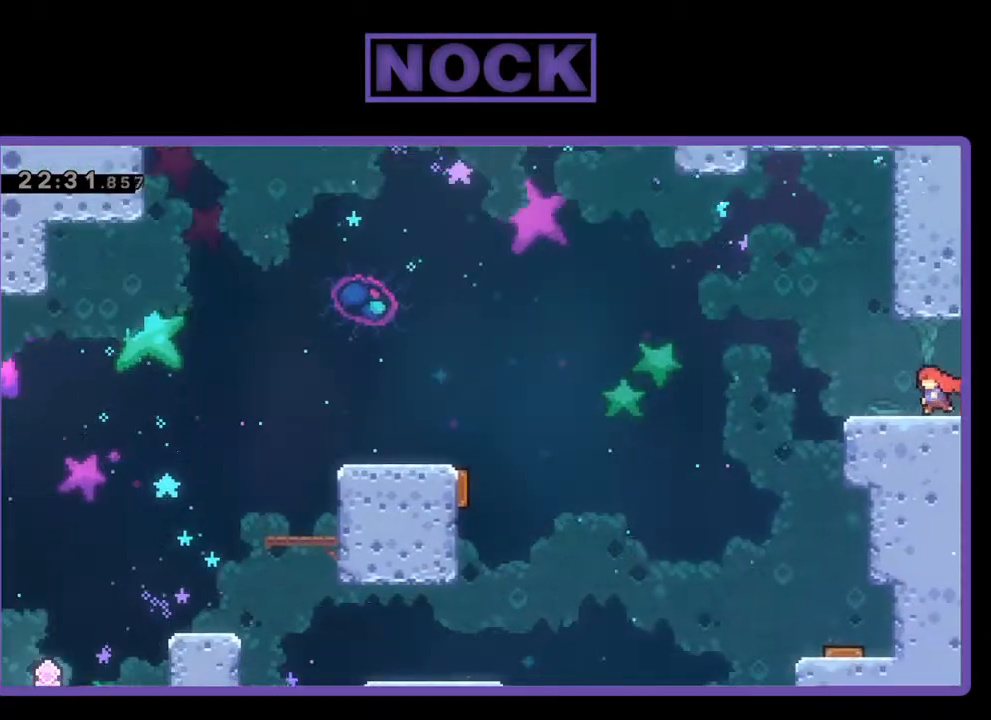
{"buttons": ["R2", "DPAD_LEFT"], "left_stick": "center", "events": [[267, "CROSS", "down"], [433, "CROSS", "up"]]}
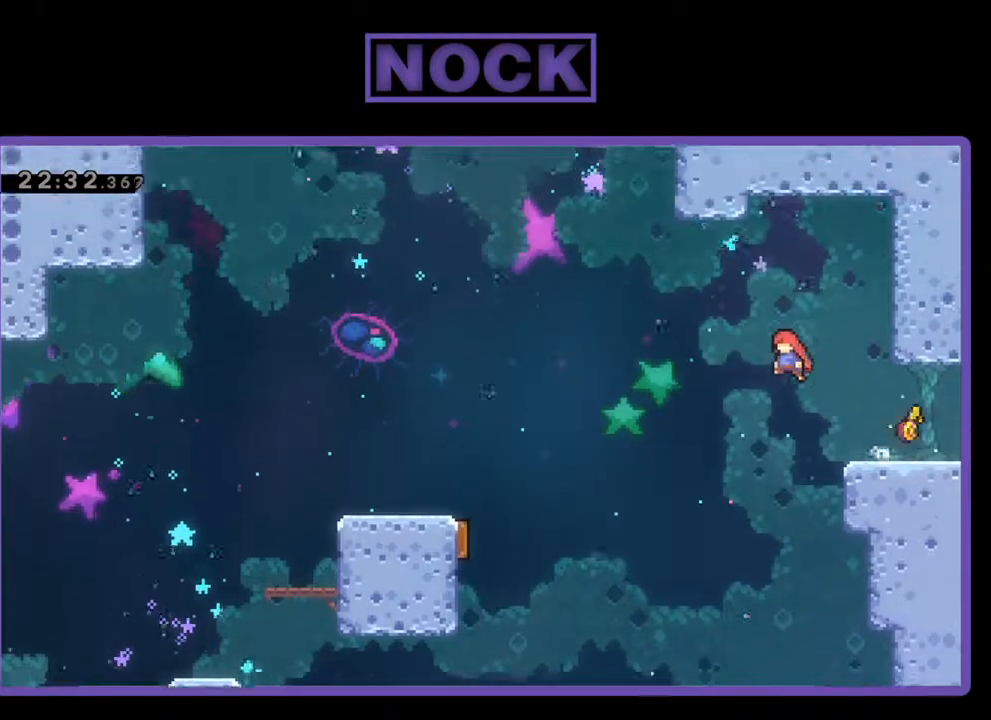
{"buttons": ["R2"], "left_stick": "center", "events": [[200, "DPAD_LEFT", "up"]]}
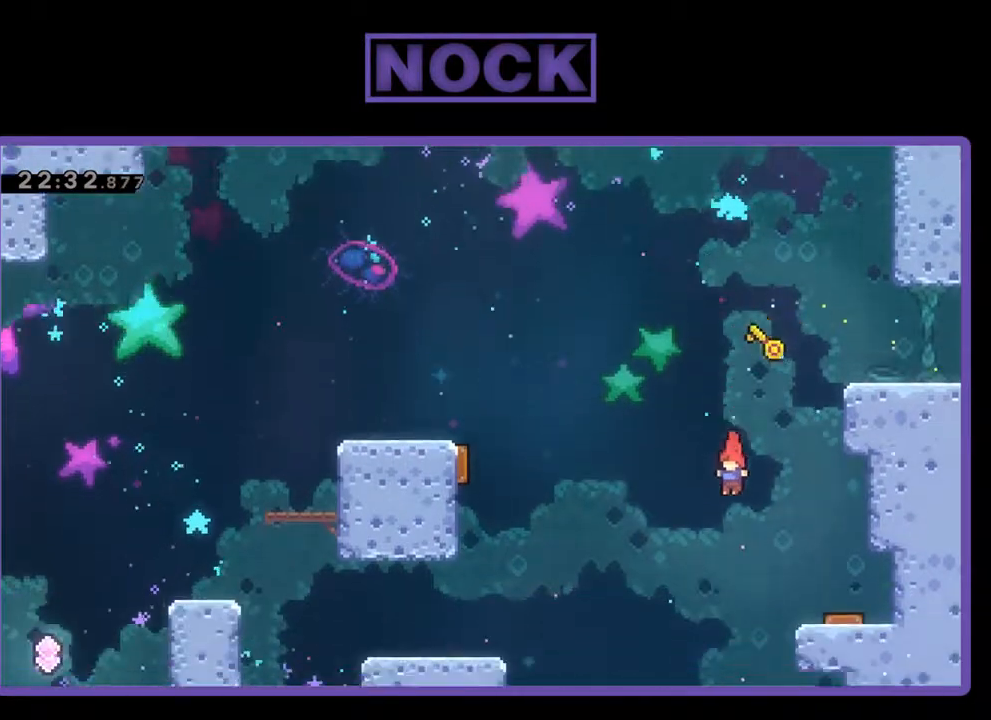
{"buttons": ["R2", "DPAD_RIGHT"], "left_stick": "center", "events": [[300, "DPAD_RIGHT", "down"]]}
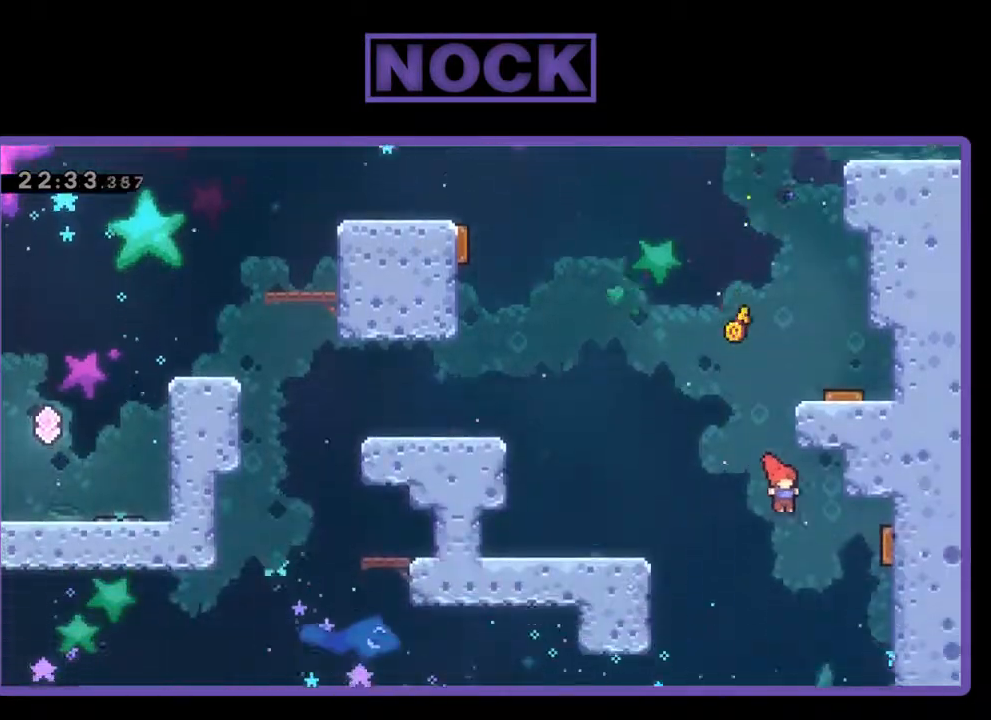
{"buttons": ["R2", "DPAD_RIGHT"], "left_stick": "center", "events": []}
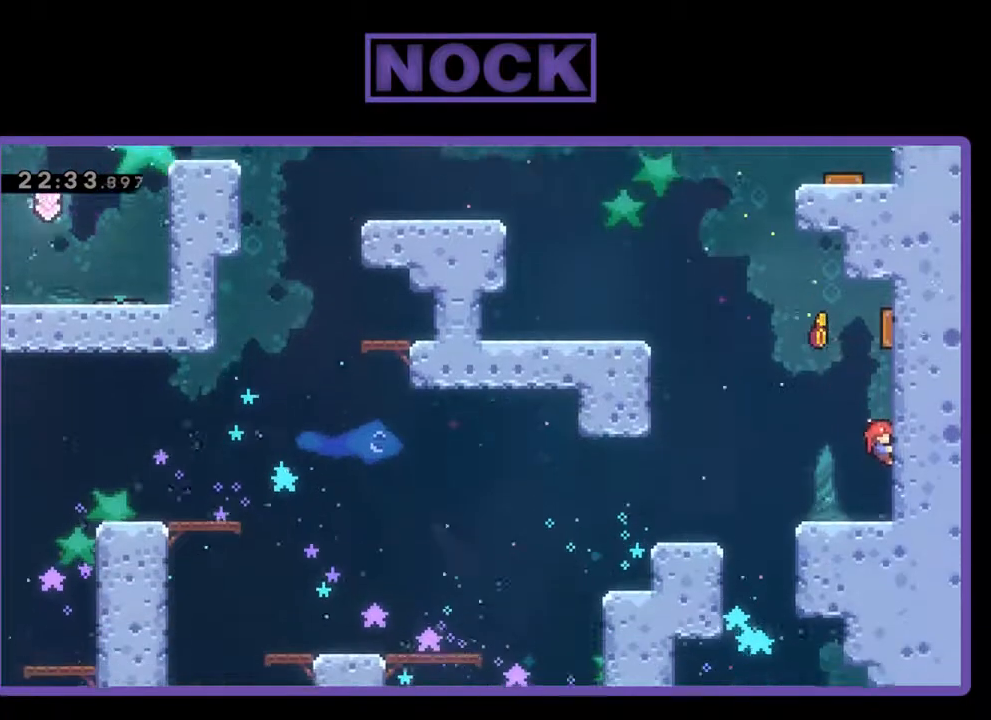
{"buttons": ["DPAD_LEFT"], "left_stick": "center", "events": [[100, "DPAD_RIGHT", "up"], [267, "DPAD_LEFT", "down"], [267, "R2", "up"]]}
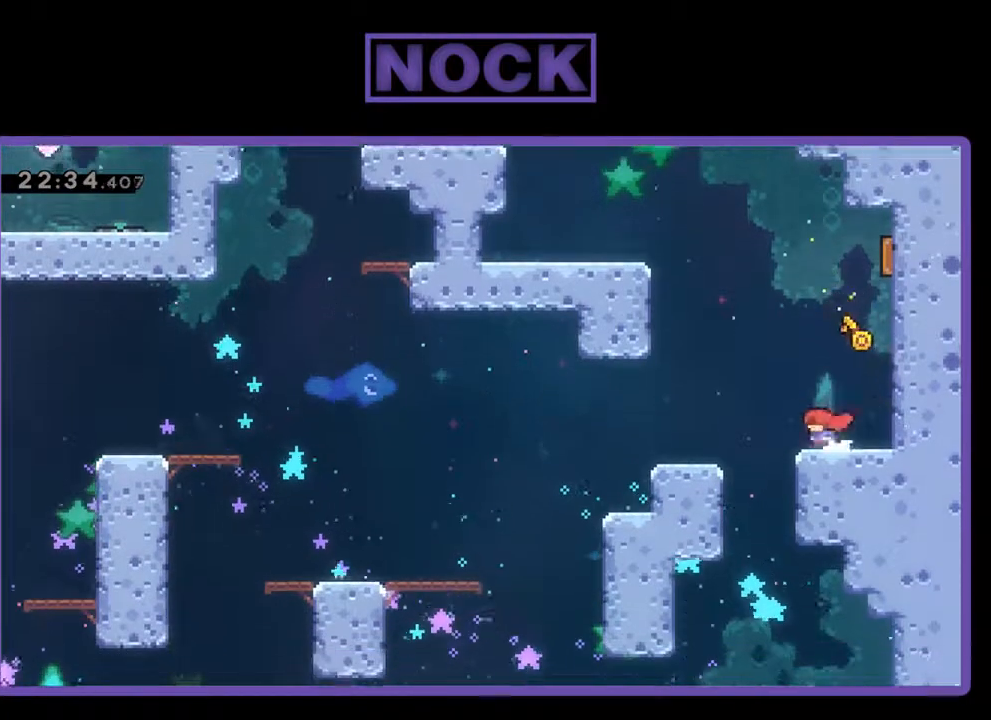
{"buttons": ["R2", "DPAD_RIGHT"], "left_stick": "center", "events": [[33, "R2", "down"], [133, "CROSS", "down"], [233, "CROSS", "up"], [267, "DPAD_LEFT", "up"], [500, "DPAD_RIGHT", "down"]]}
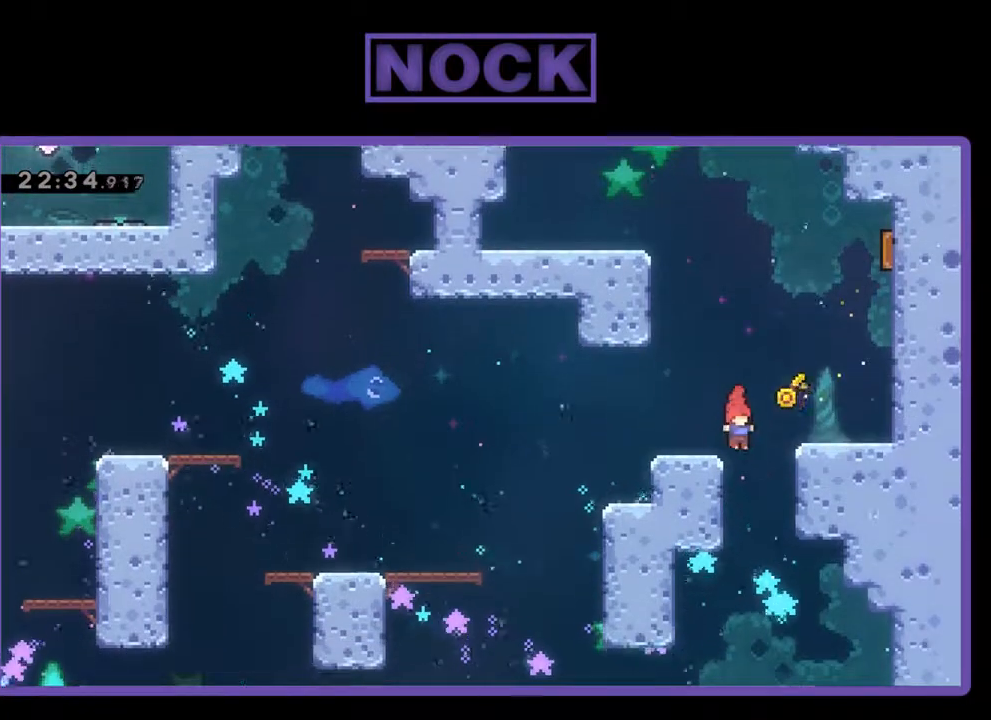
{"buttons": ["R2", "DPAD_RIGHT"], "left_stick": "center", "events": [[33, "R2", "up"], [100, "DPAD_RIGHT", "up"], [267, "DPAD_RIGHT", "down"], [367, "R2", "down"]]}
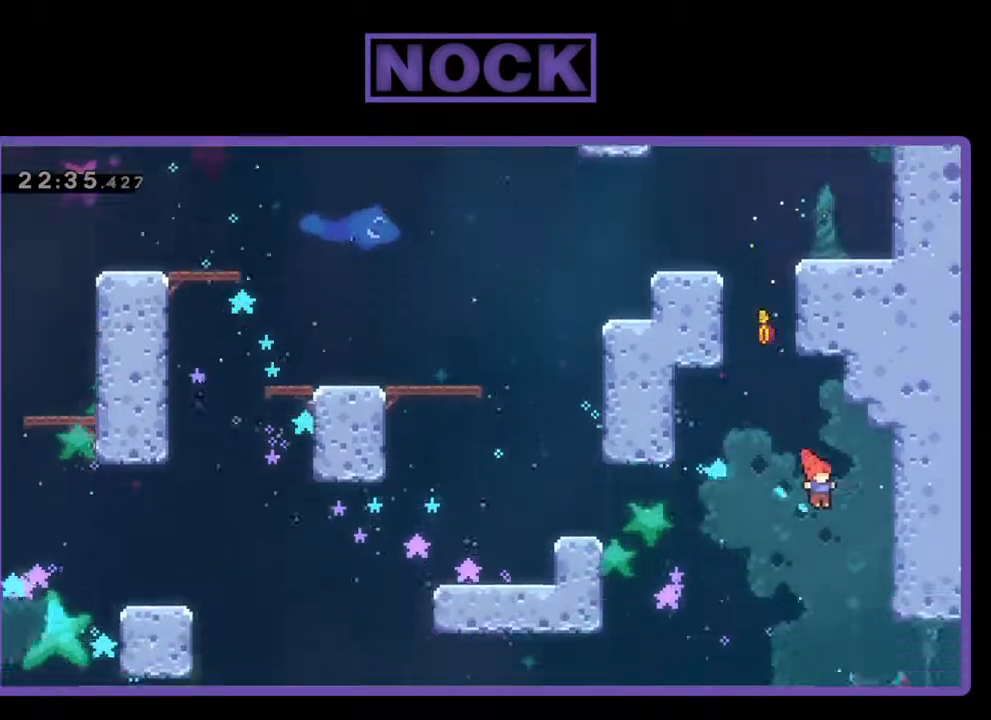
{"buttons": ["R2", "DPAD_RIGHT"], "left_stick": "center", "events": [[267, "DPAD_RIGHT", "up"], [300, "DPAD_RIGHT", "down"]]}
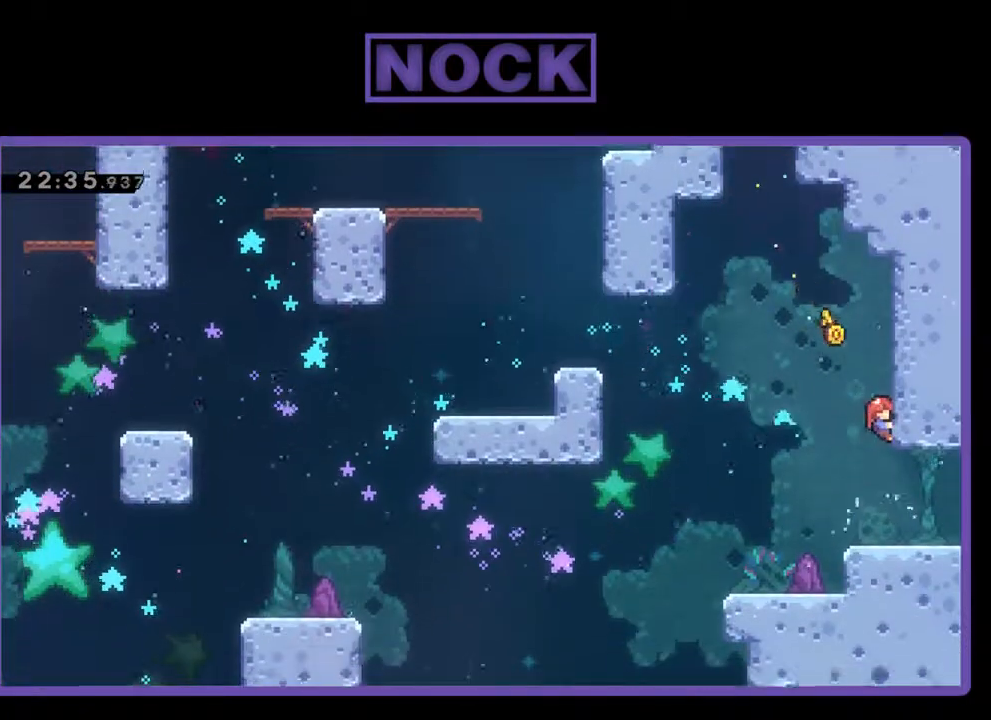
{"buttons": ["R2", "DPAD_RIGHT"], "left_stick": "center", "events": [[100, "R2", "up"], [133, "DPAD_RIGHT", "up"], [367, "DPAD_RIGHT", "down"], [500, "R2", "down"]]}
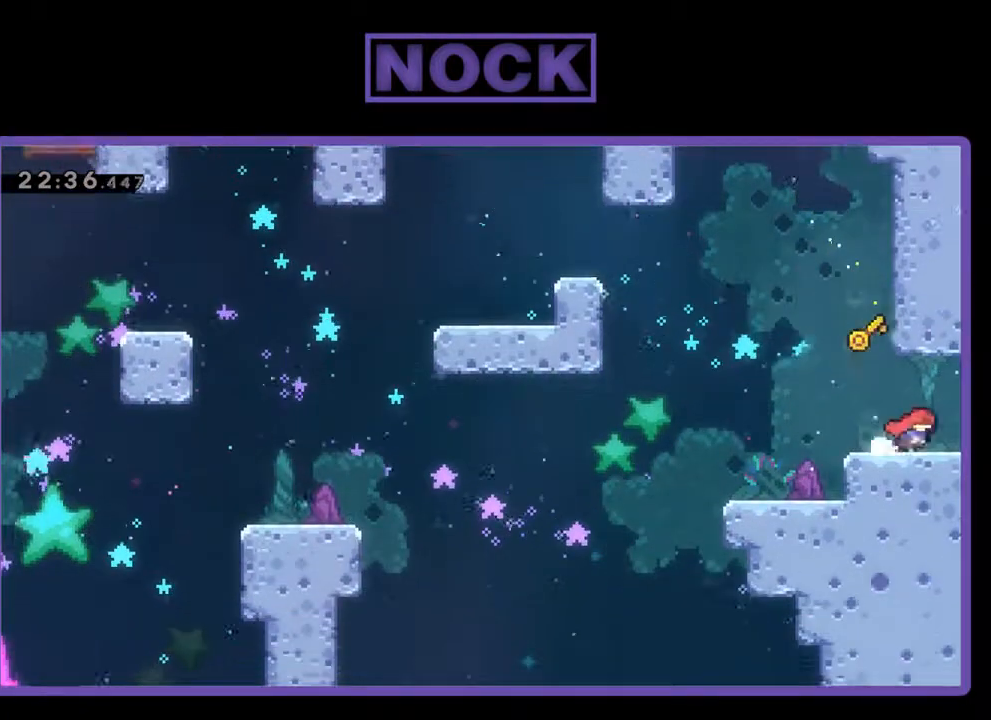
{"buttons": [], "left_stick": "center", "events": [[400, "R2", "up"], [467, "DPAD_RIGHT", "up"]]}
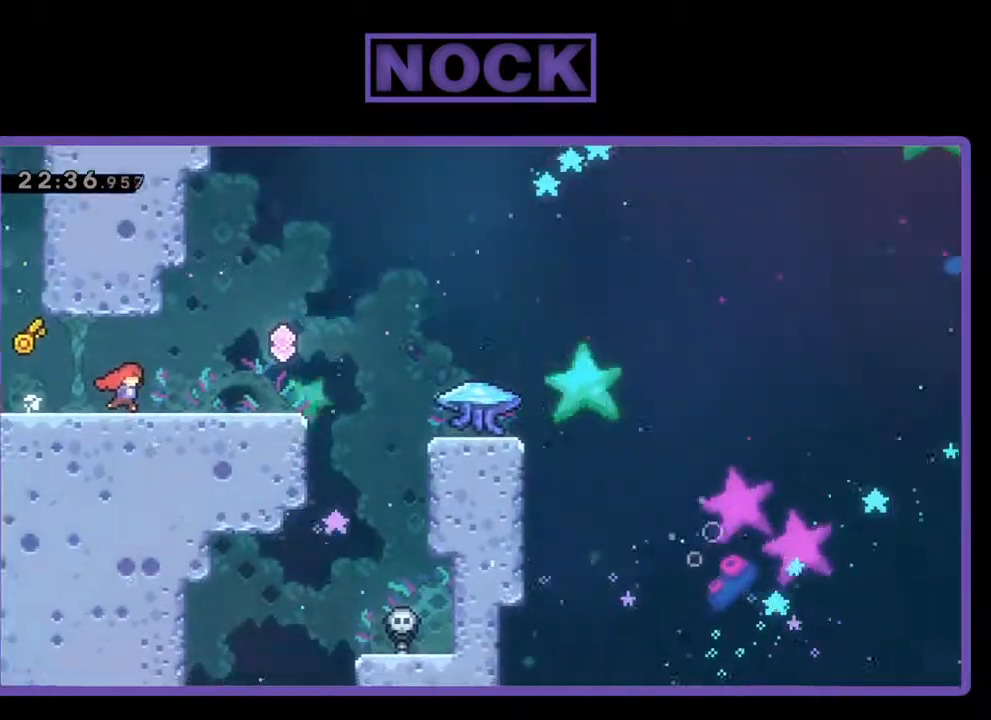
{"buttons": [], "left_stick": "center", "events": []}
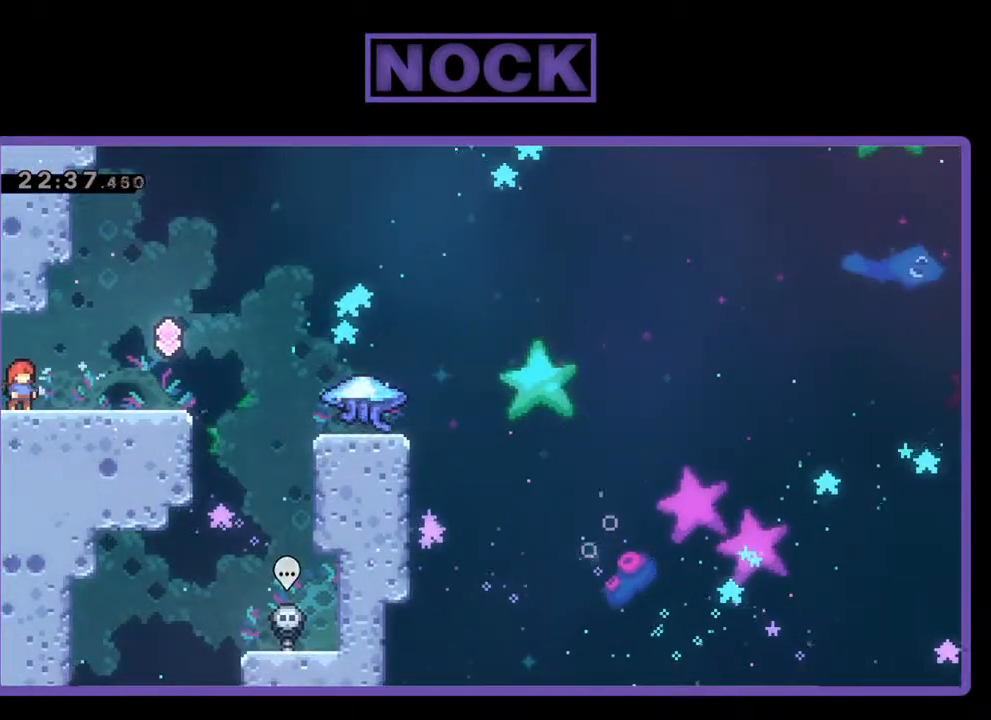
{"buttons": ["R2"], "left_stick": "center", "events": [[67, "R2", "down"]]}
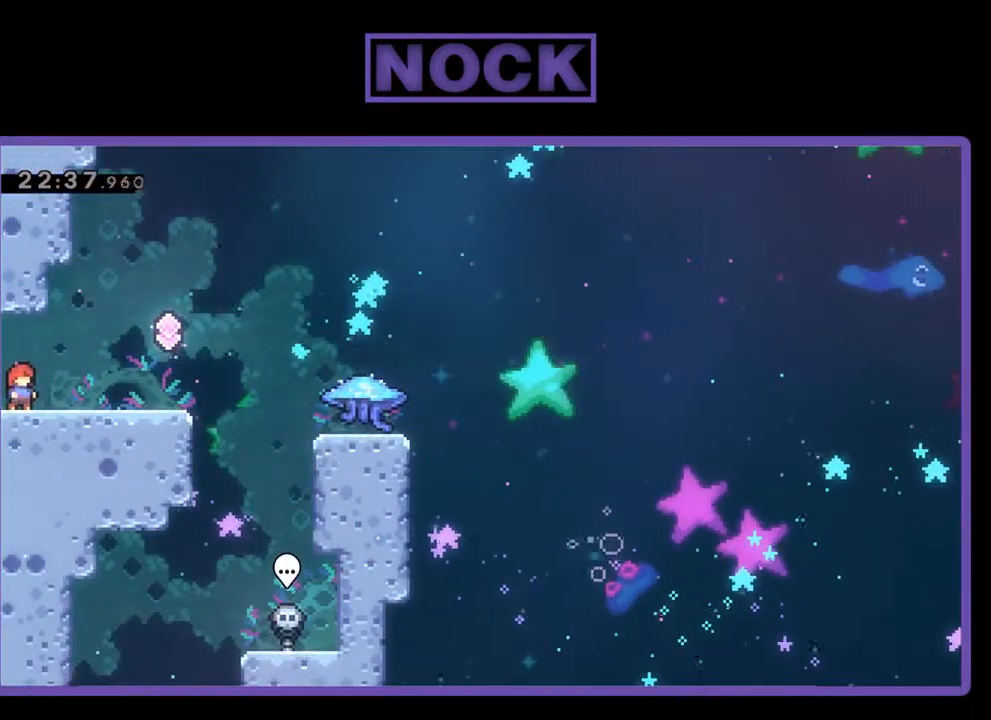
{"buttons": ["R2"], "left_stick": "center", "events": []}
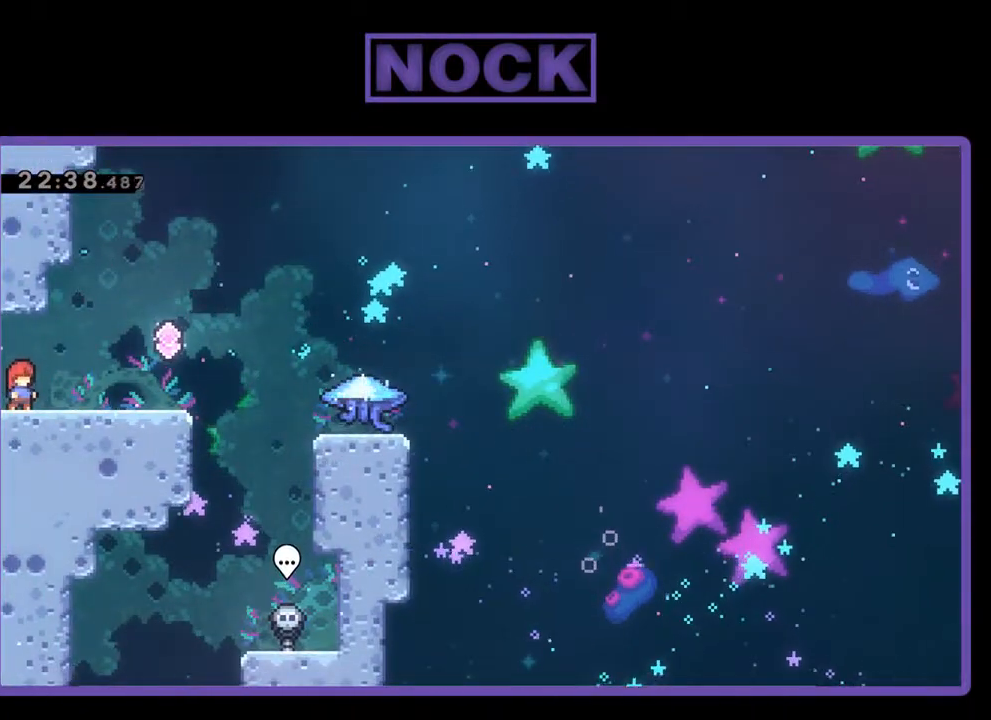
{"buttons": ["R2", "DPAD_RIGHT"], "left_stick": "center", "events": [[200, "DPAD_RIGHT", "down"]]}
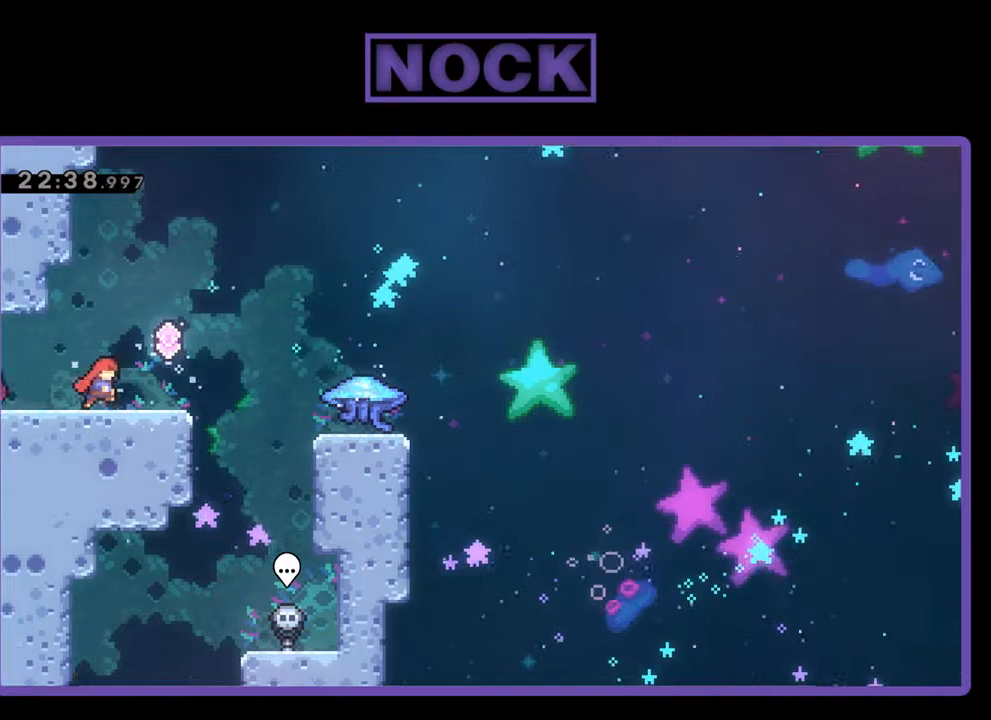
{"buttons": ["R2", "DPAD_RIGHT"], "left_stick": "center", "events": [[67, "DPAD_RIGHT", "up"], [500, "DPAD_RIGHT", "down"]]}
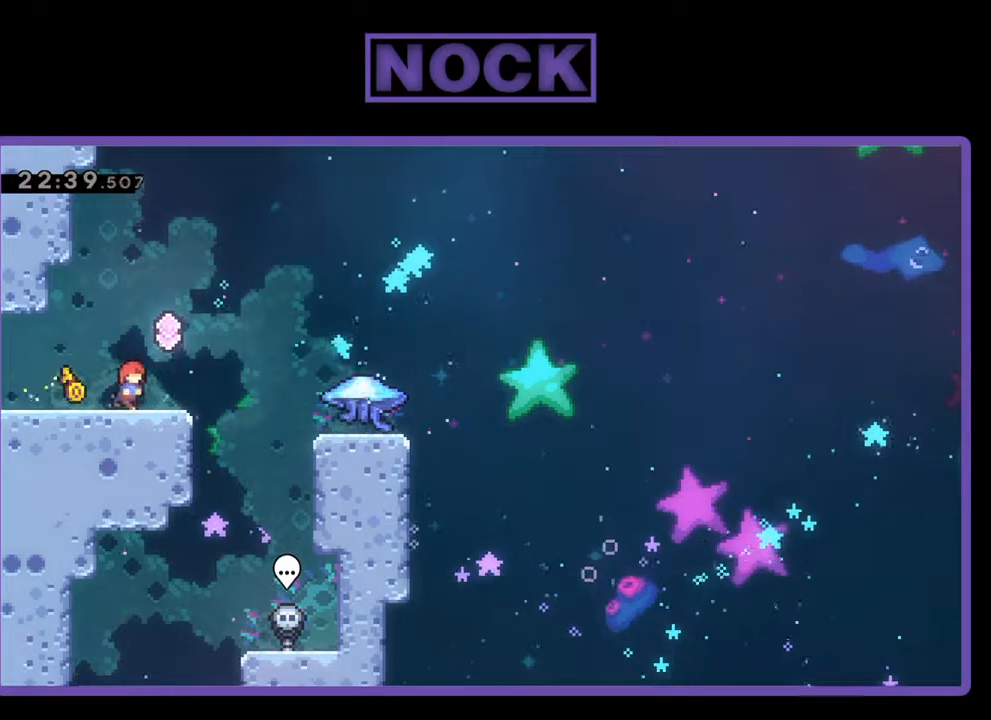
{"buttons": ["R2"], "left_stick": "center", "events": [[200, "DPAD_RIGHT", "up"]]}
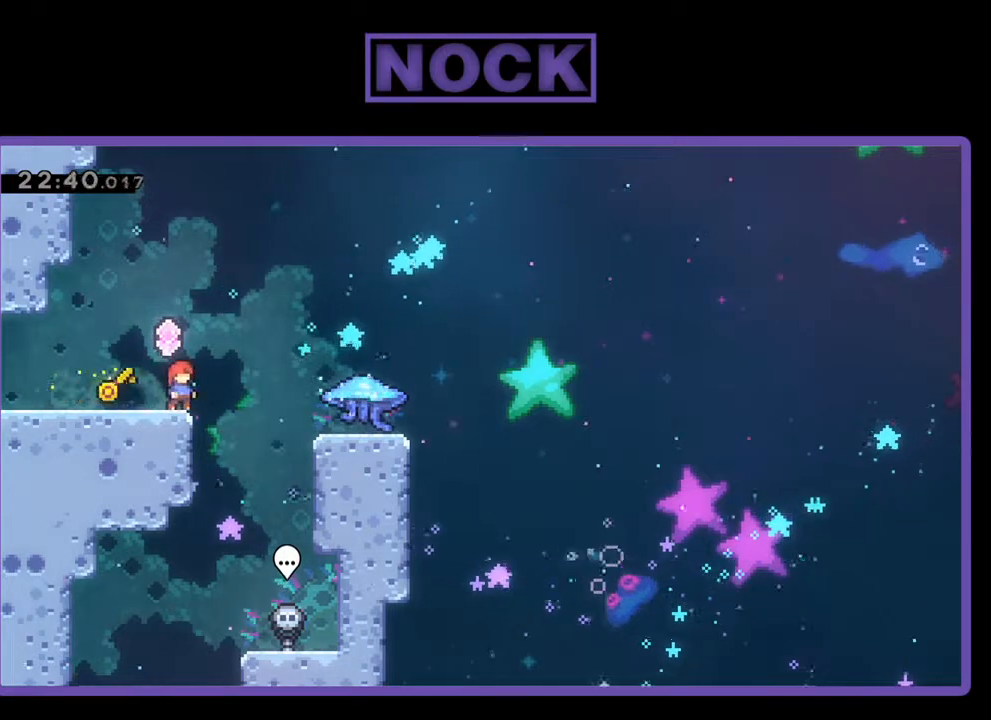
{"buttons": ["CROSS", "R2", "DPAD_RIGHT"], "left_stick": "center", "events": [[433, "CROSS", "down"], [500, "DPAD_RIGHT", "down"]]}
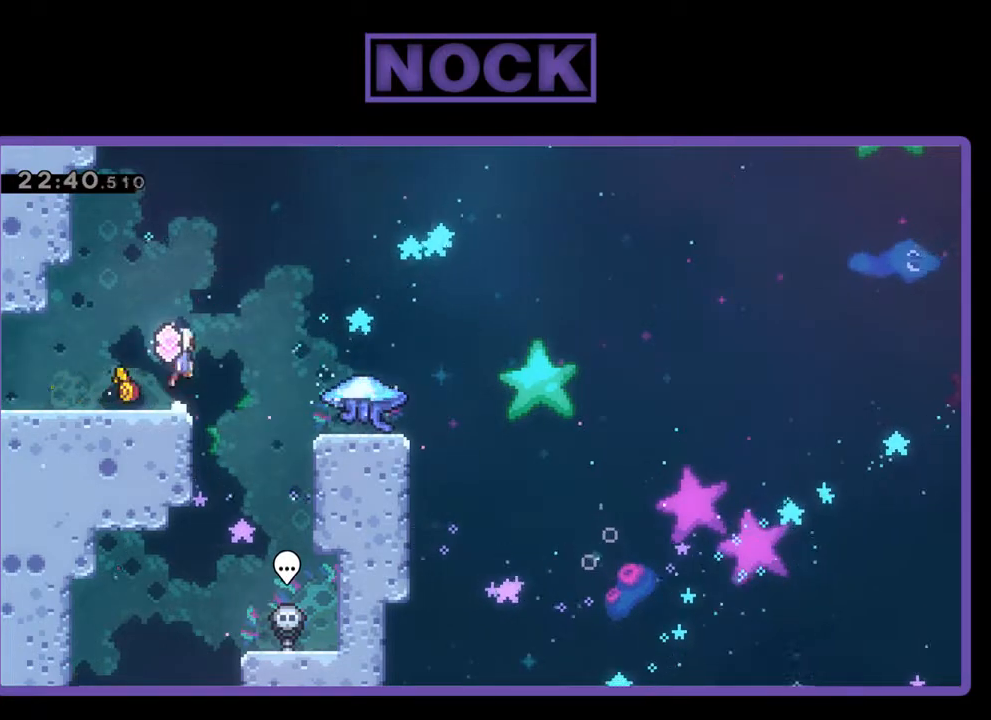
{"buttons": ["R2", "DPAD_RIGHT"], "left_stick": "center", "events": [[500, "CROSS", "up"]]}
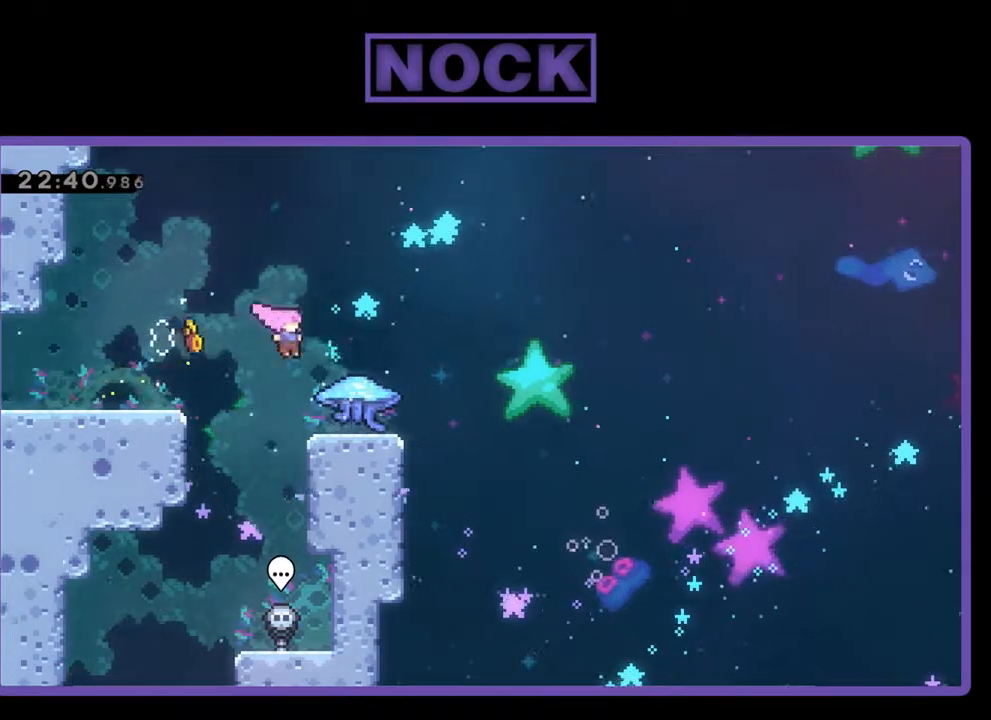
{"buttons": ["R2"], "left_stick": "center", "events": [[167, "DPAD_RIGHT", "up"]]}
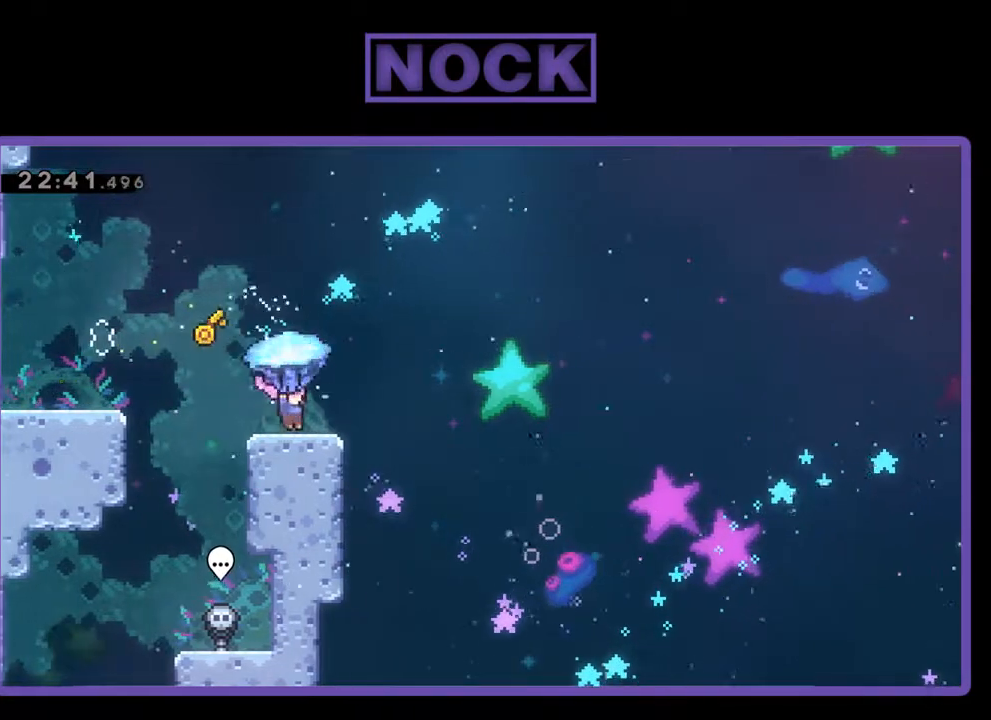
{"buttons": ["R2"], "left_stick": "center", "events": []}
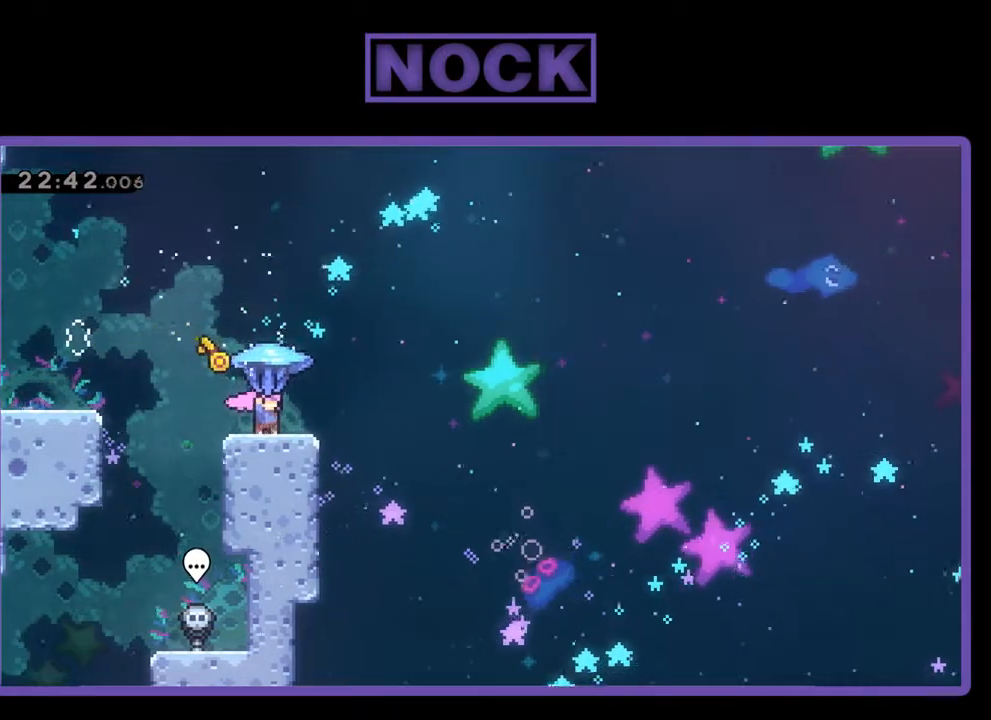
{"buttons": ["CROSS", "R2", "DPAD_UP", "DPAD_RIGHT"], "left_stick": "center", "events": [[67, "DPAD_RIGHT", "down"], [267, "CROSS", "down"], [500, "DPAD_UP", "down"]]}
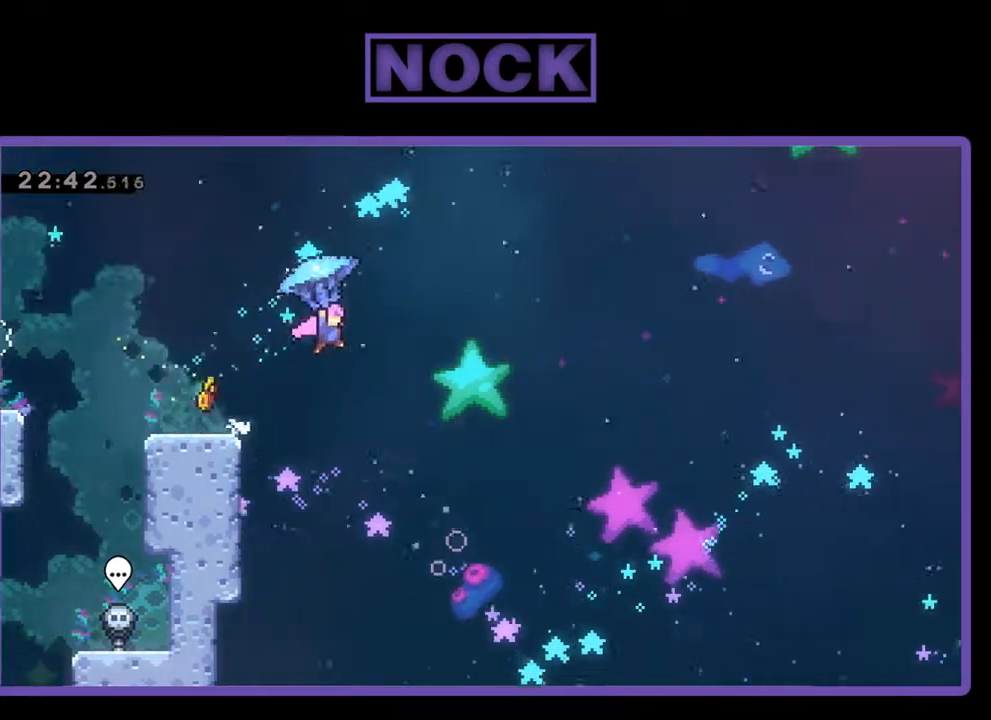
{"buttons": ["R2", "DPAD_UP", "DPAD_RIGHT"], "left_stick": "center", "events": [[333, "CROSS", "up"], [367, "R2", "up"], [500, "R2", "down"]]}